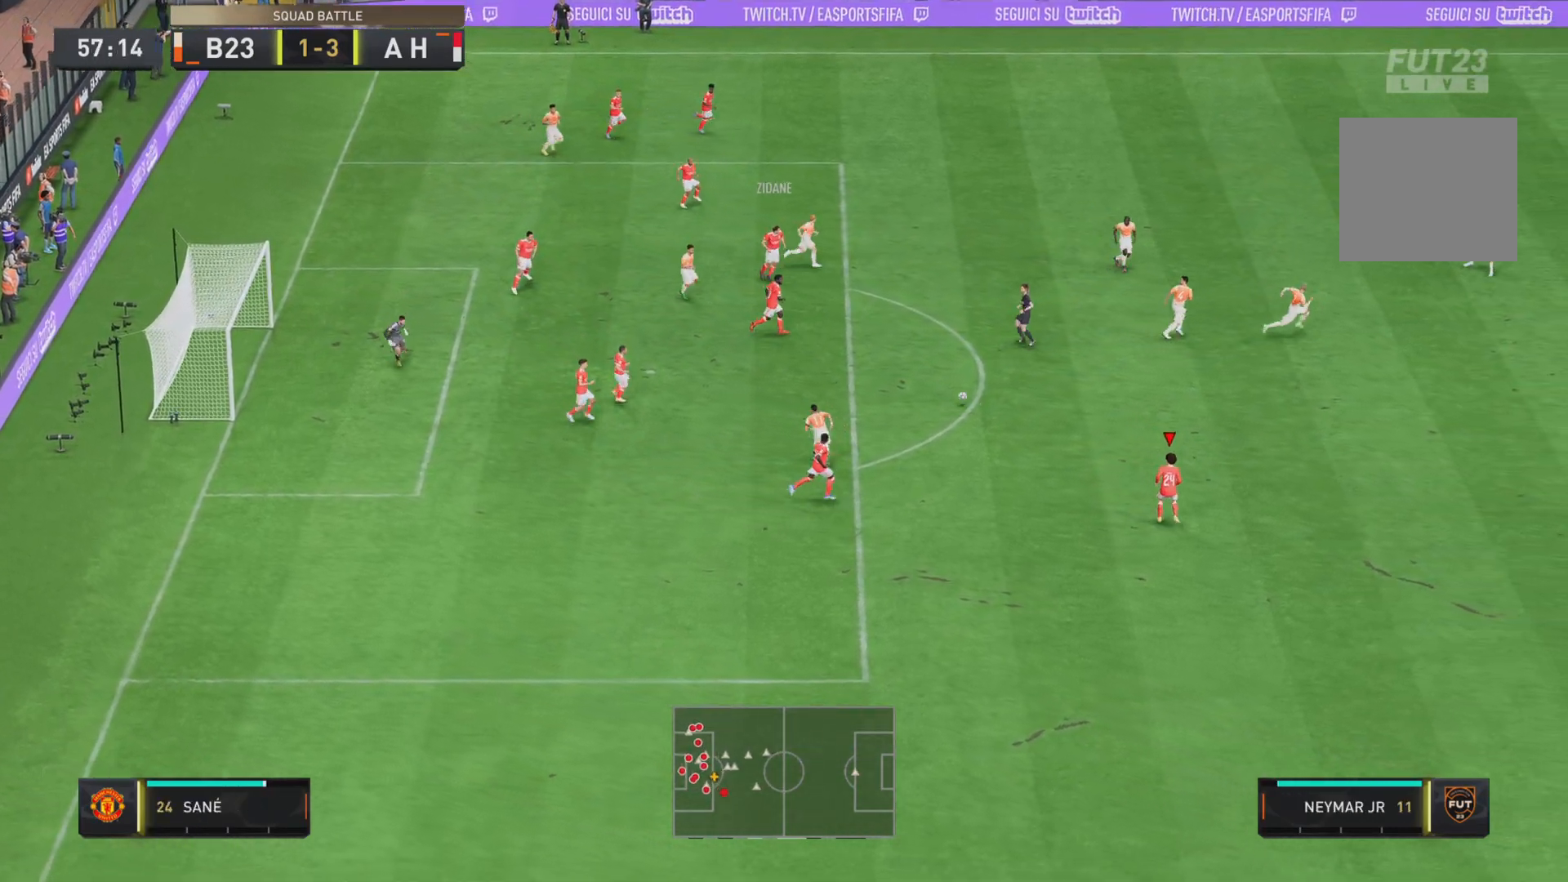
Gameplay with a controller (PlayStation layout); each line is a JSON object with the inputs held at the frame after it. "events" lists button and stick changes between this image and that frame as [ms after this image, input, new state], when the widget could be followed in between. Not read: L3 R3.
{"buttons": [], "left_stick": "right", "right_stick": "center", "events": [[350, "R2", "up"], [367, "left_stick", "right"]]}
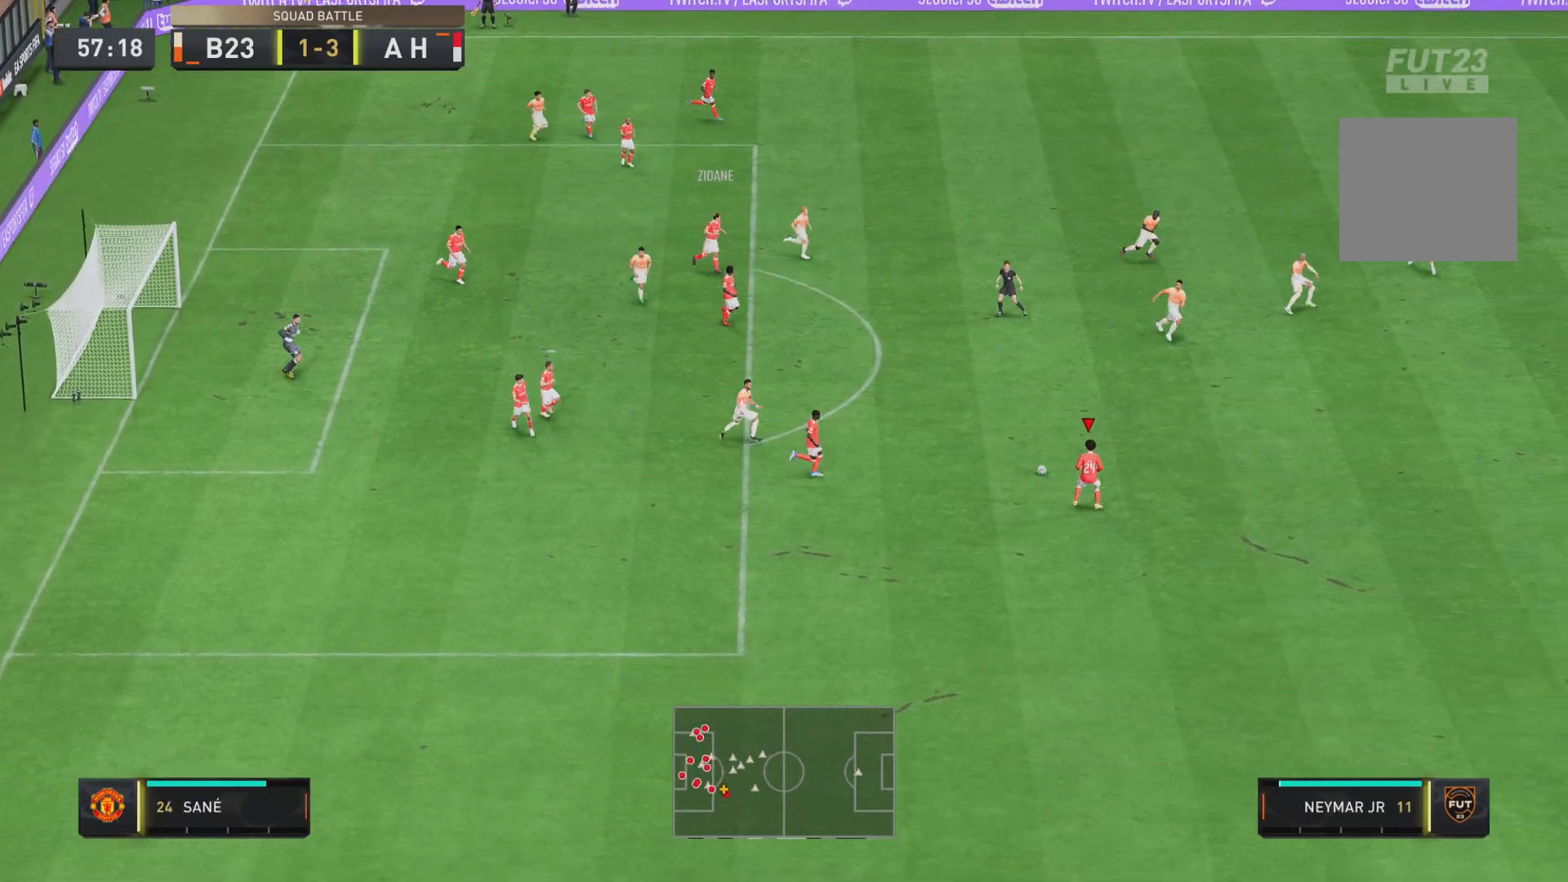
{"buttons": [], "left_stick": "down-right", "right_stick": "center", "events": [[334, "left_stick", "down-right"]]}
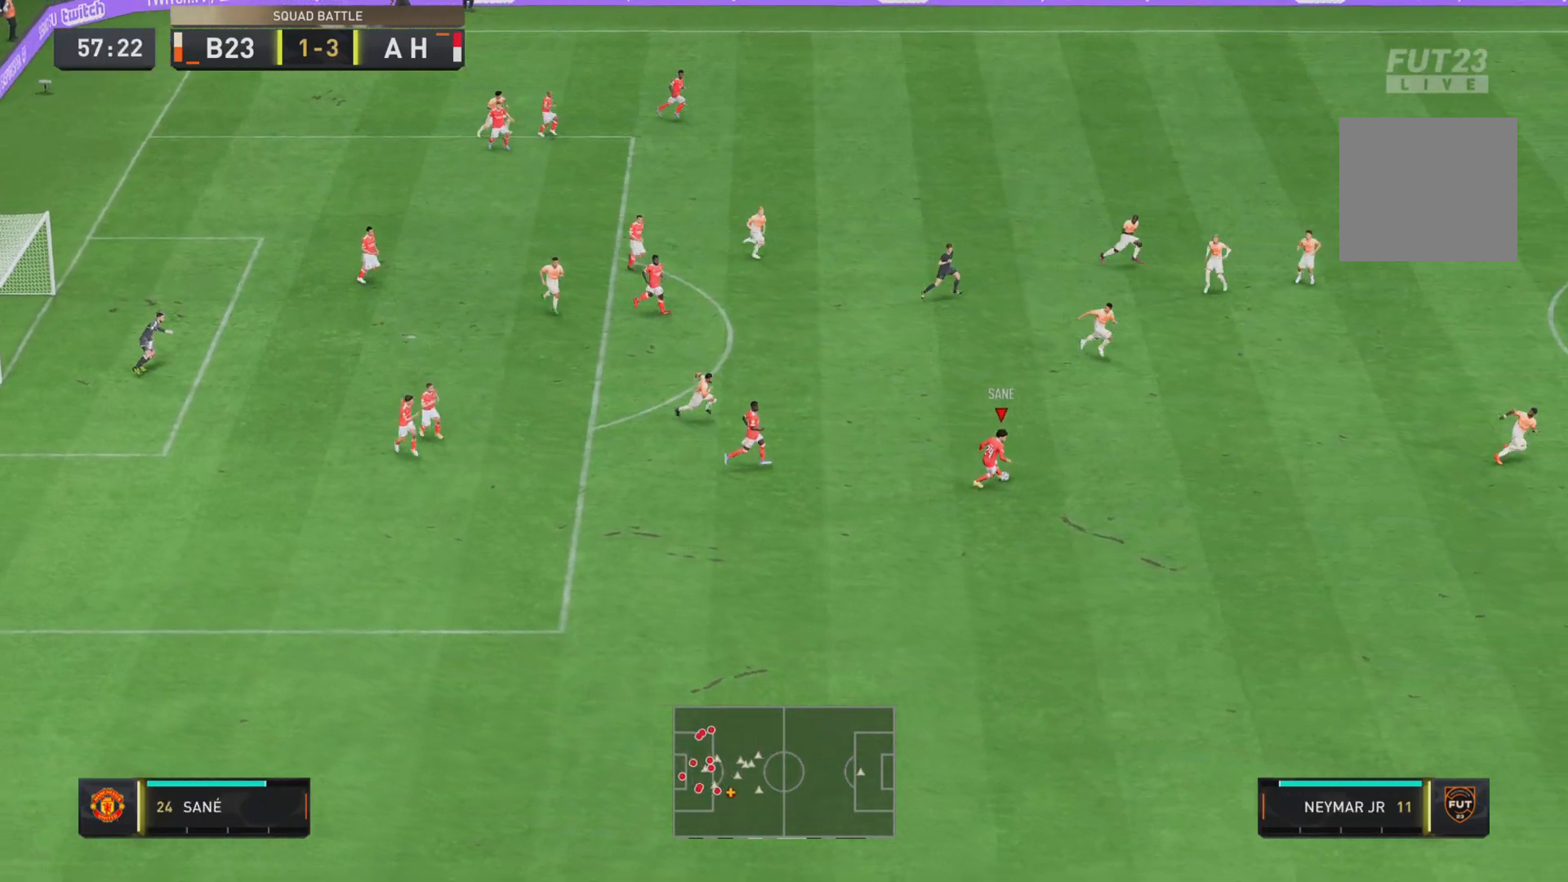
{"buttons": ["R2"], "left_stick": "down-right", "right_stick": "center", "events": [[50, "R2", "down"]]}
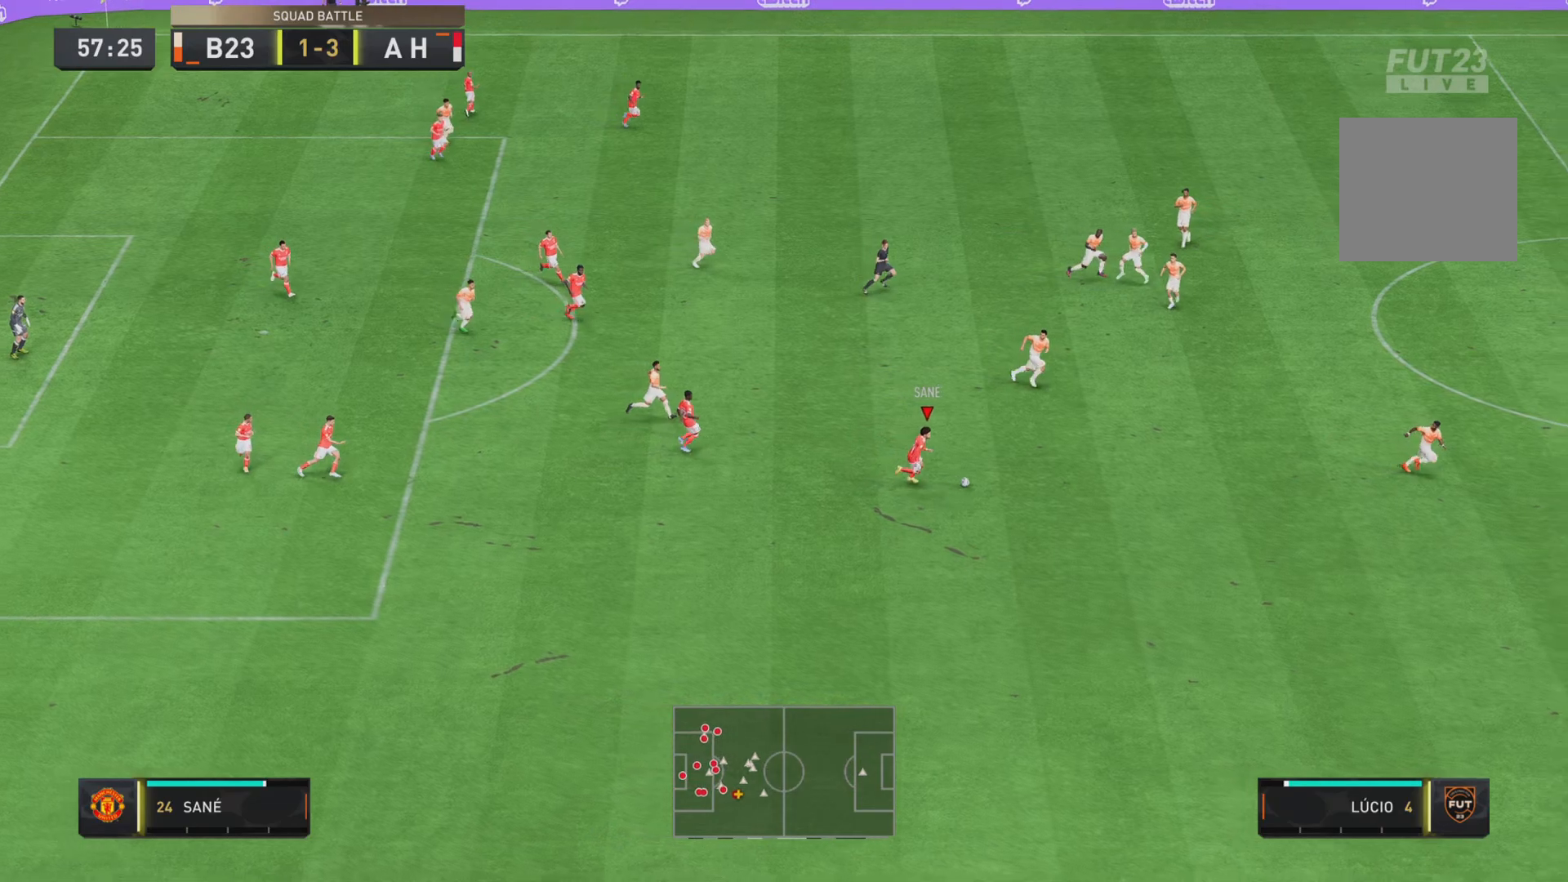
{"buttons": ["R2"], "left_stick": "down-right", "right_stick": "center", "events": []}
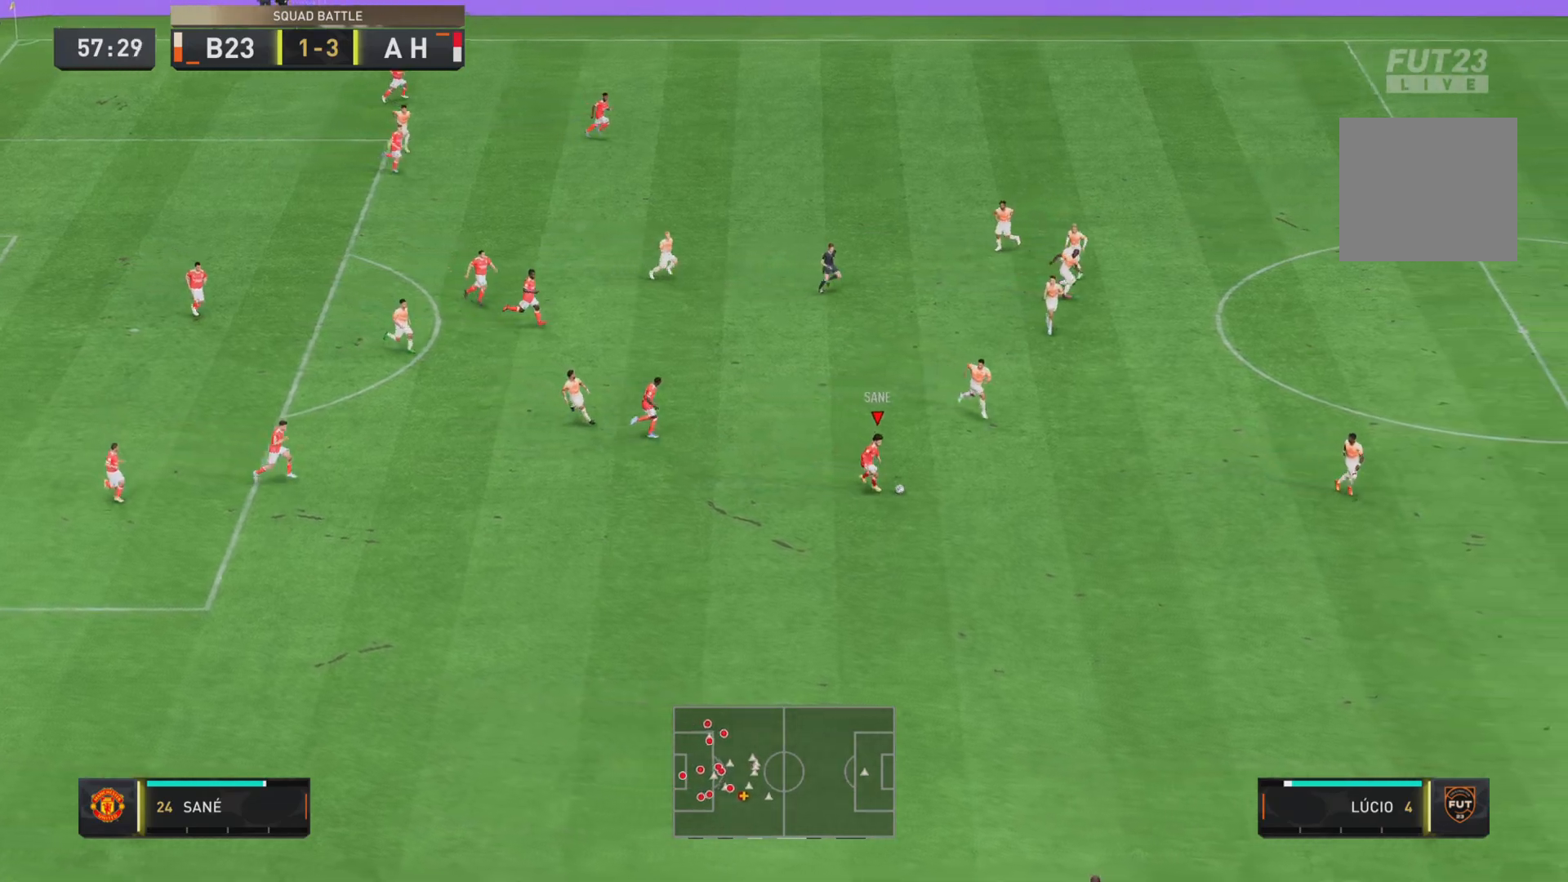
{"buttons": ["R2"], "left_stick": "down-right", "right_stick": "center", "events": []}
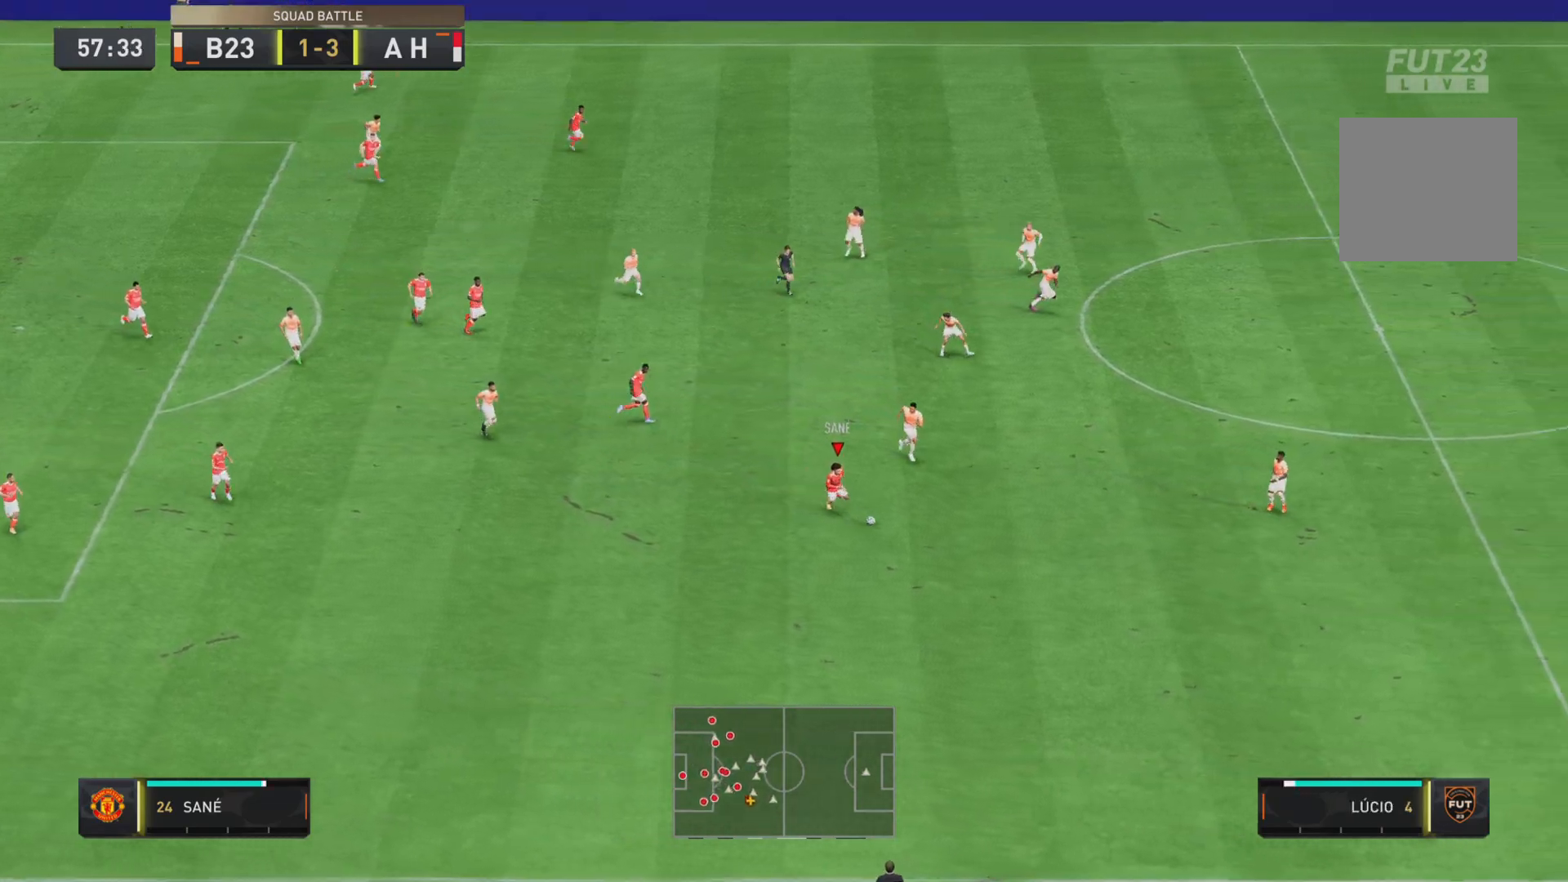
{"buttons": ["R2"], "left_stick": "down-right", "right_stick": "center", "events": []}
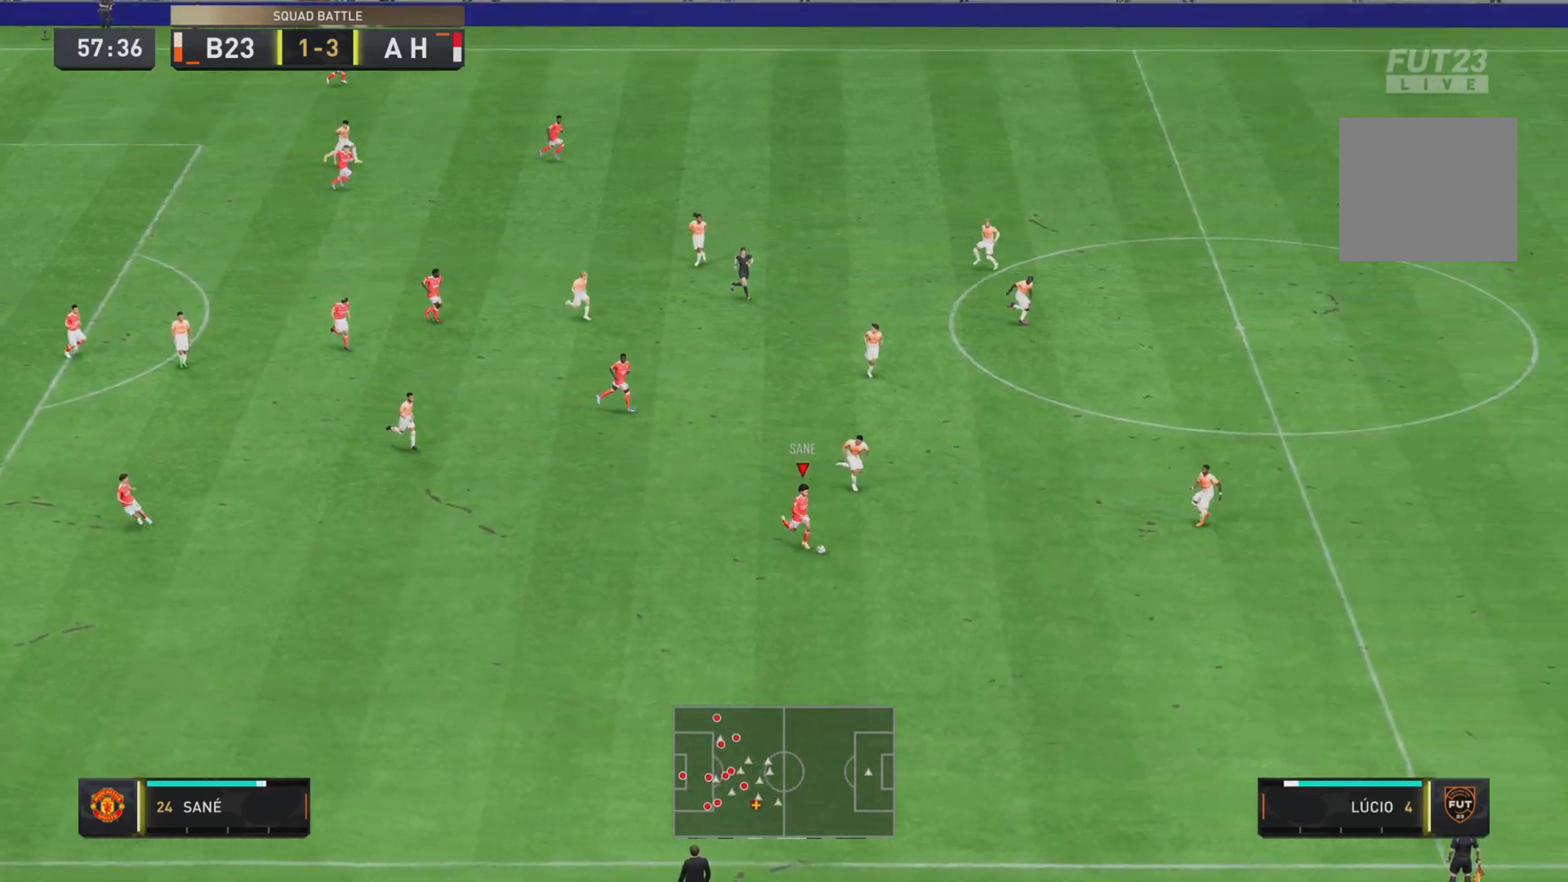
{"buttons": ["R2"], "left_stick": "down-right", "right_stick": "center", "events": []}
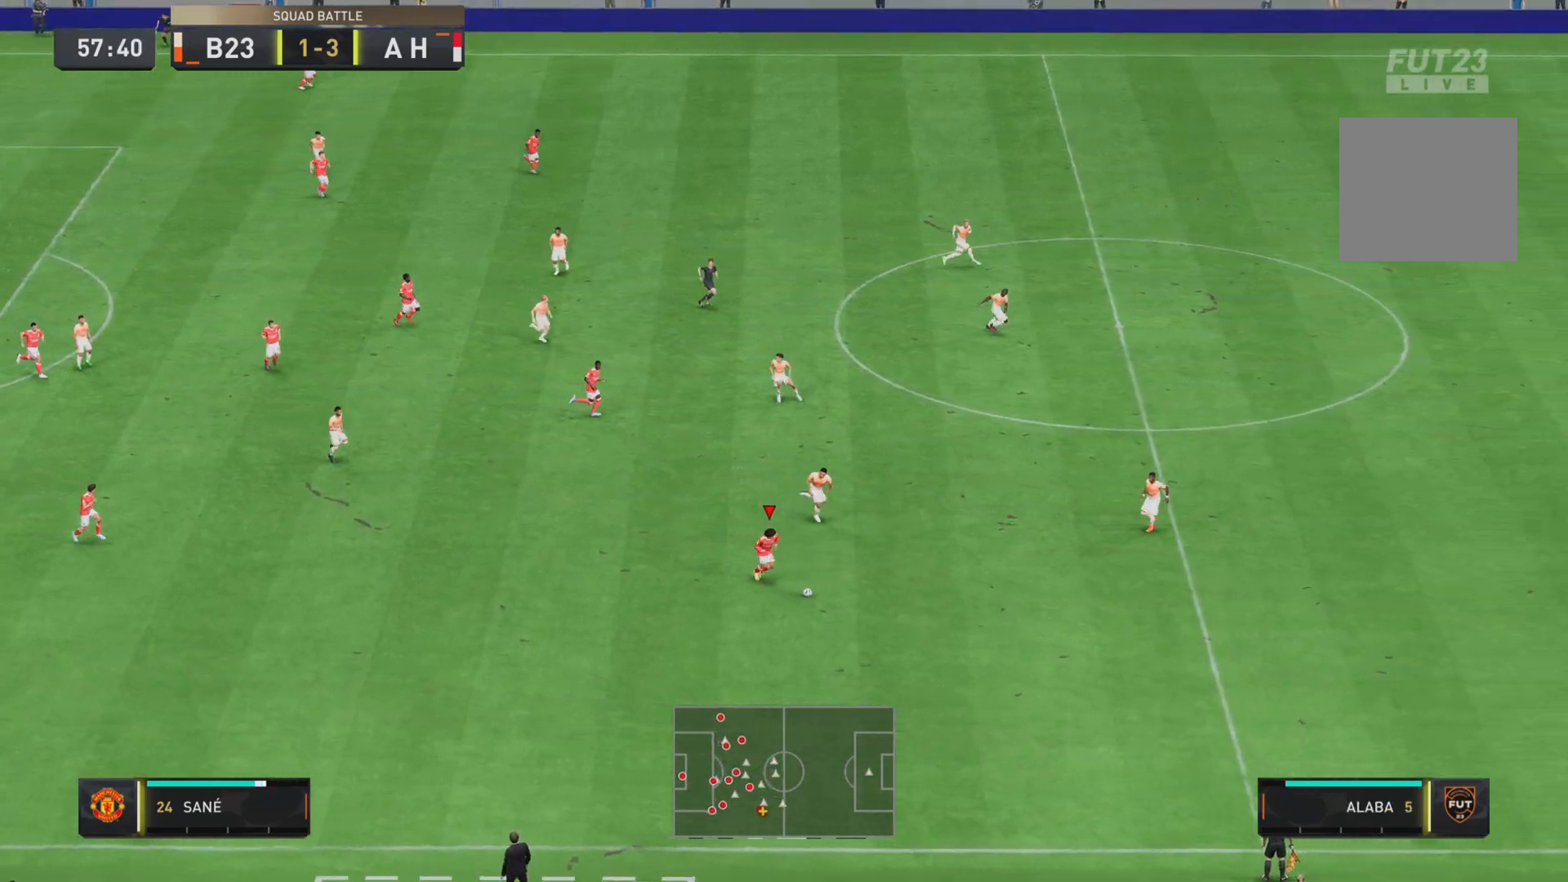
{"buttons": ["R2"], "left_stick": "down-right", "right_stick": "center", "events": []}